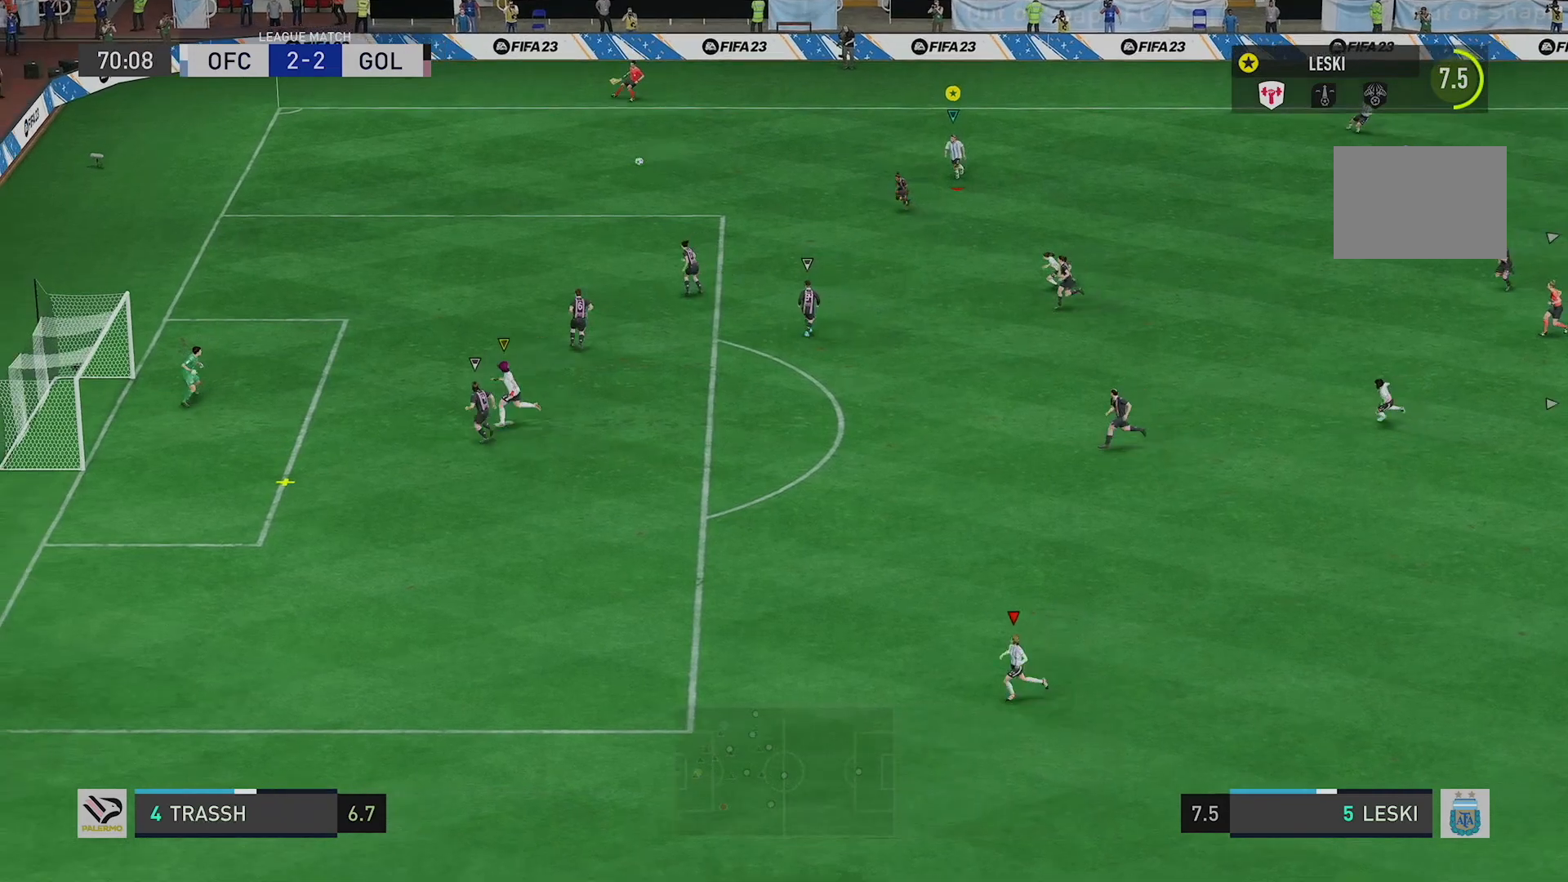
Gameplay with a controller (Xbox layout); each line is a JSON object with the inputs held at the frame after it. "events" lists button and stick changes between this image and that frame as [ms after this image, input, new state], when the widget could be followed in between. Not read: L3 R3.
{"buttons": [], "left_stick": "down-left", "right_stick": "down", "events": [[16, "left_stick", "down"], [150, "left_stick", "down-left"]]}
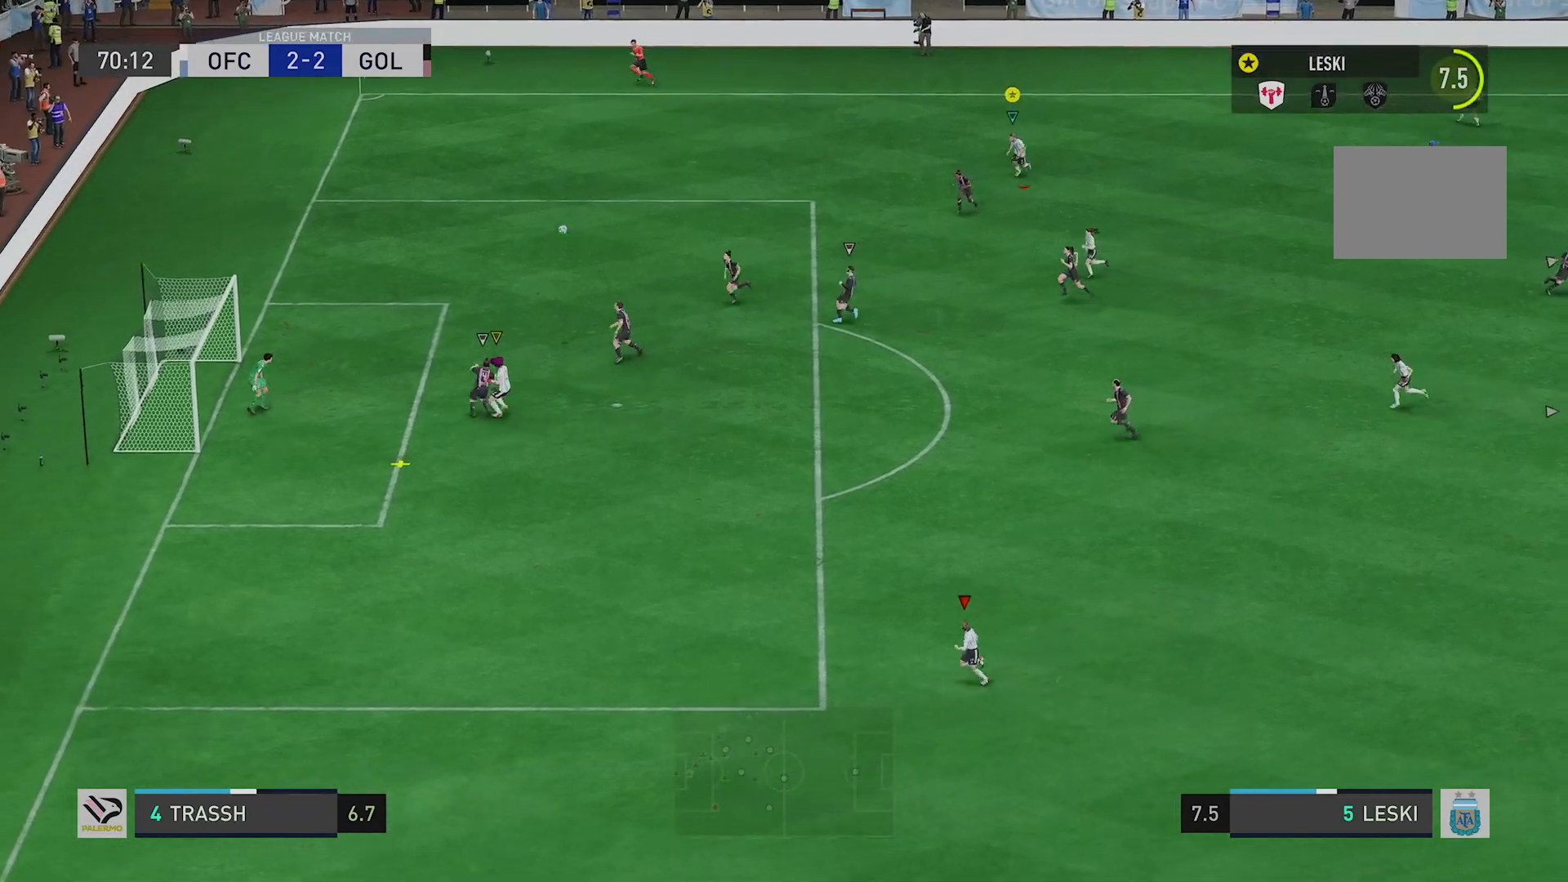
{"buttons": [], "left_stick": "down-left", "right_stick": "down", "events": []}
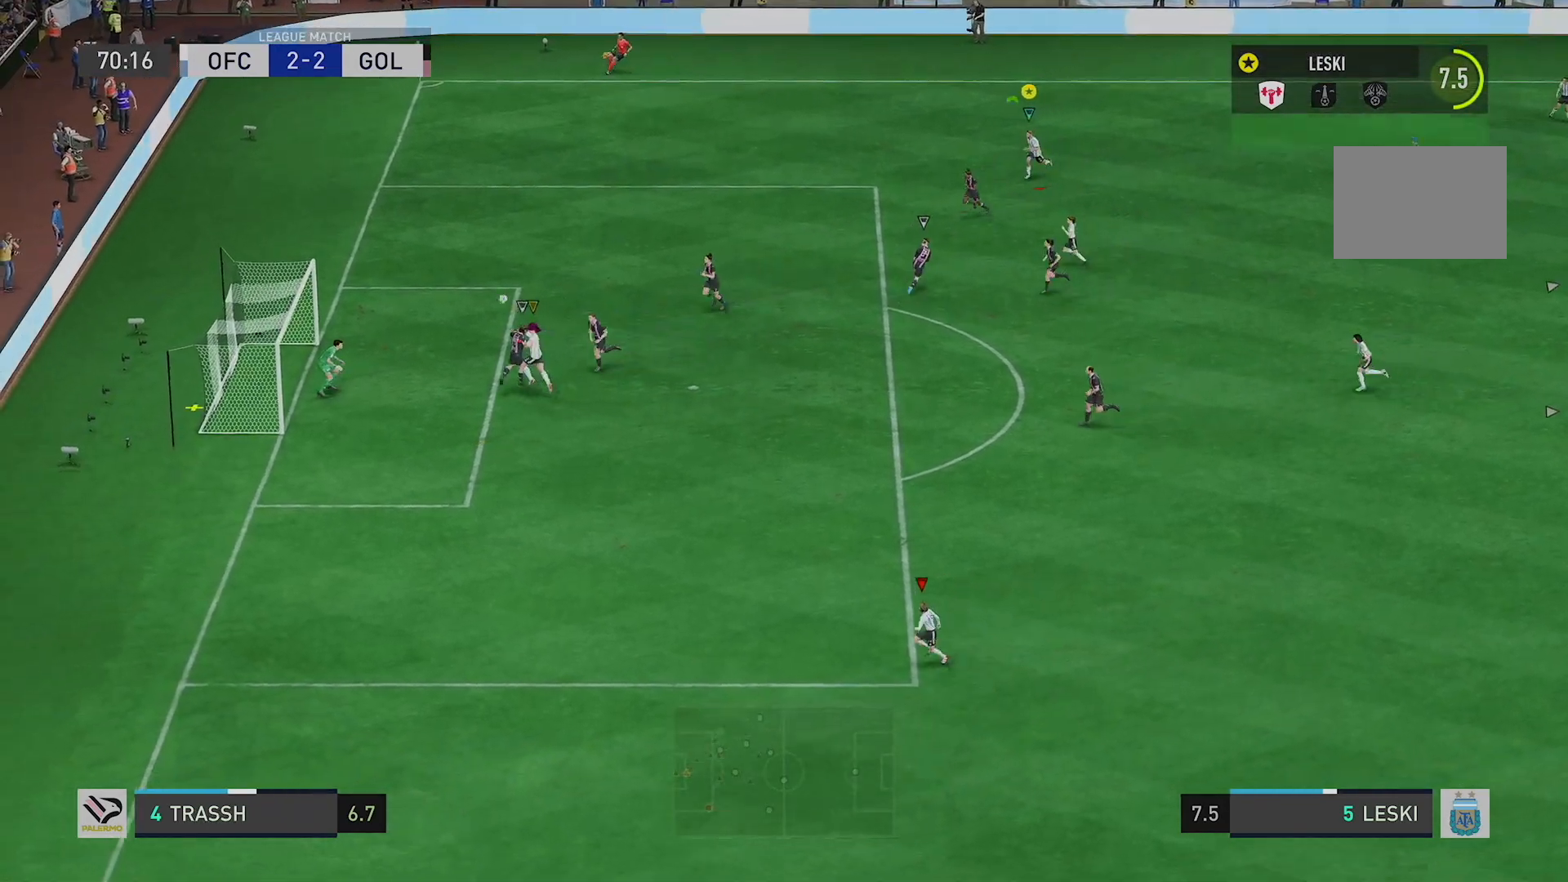
{"buttons": [], "left_stick": "down-left", "right_stick": "down", "events": []}
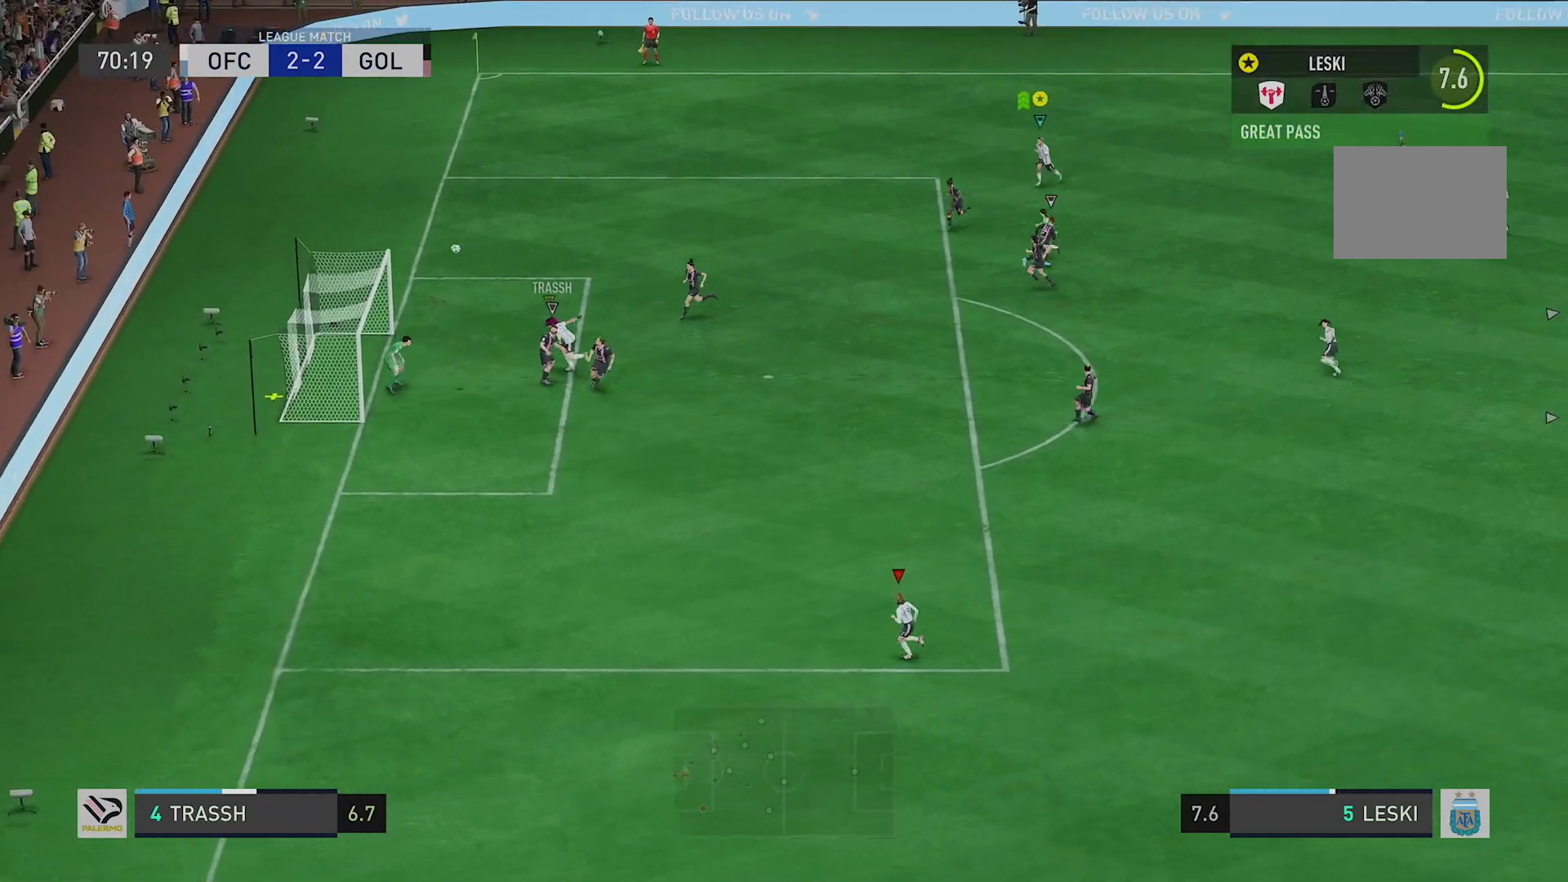
{"buttons": [], "left_stick": "down-left", "right_stick": "down", "events": []}
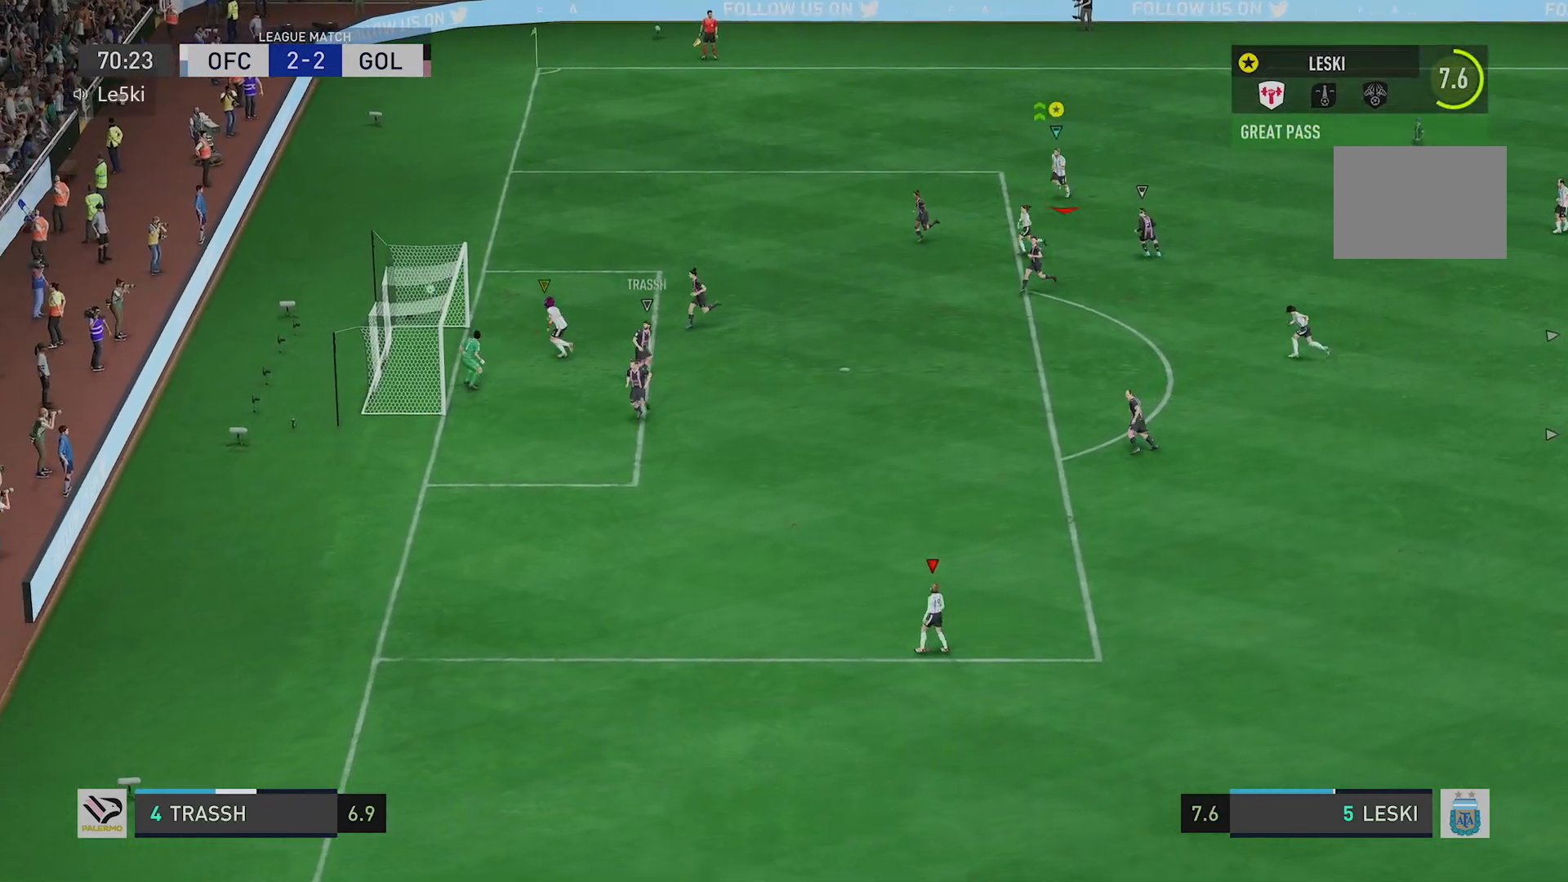
{"buttons": [], "left_stick": "down-left", "right_stick": "down", "events": []}
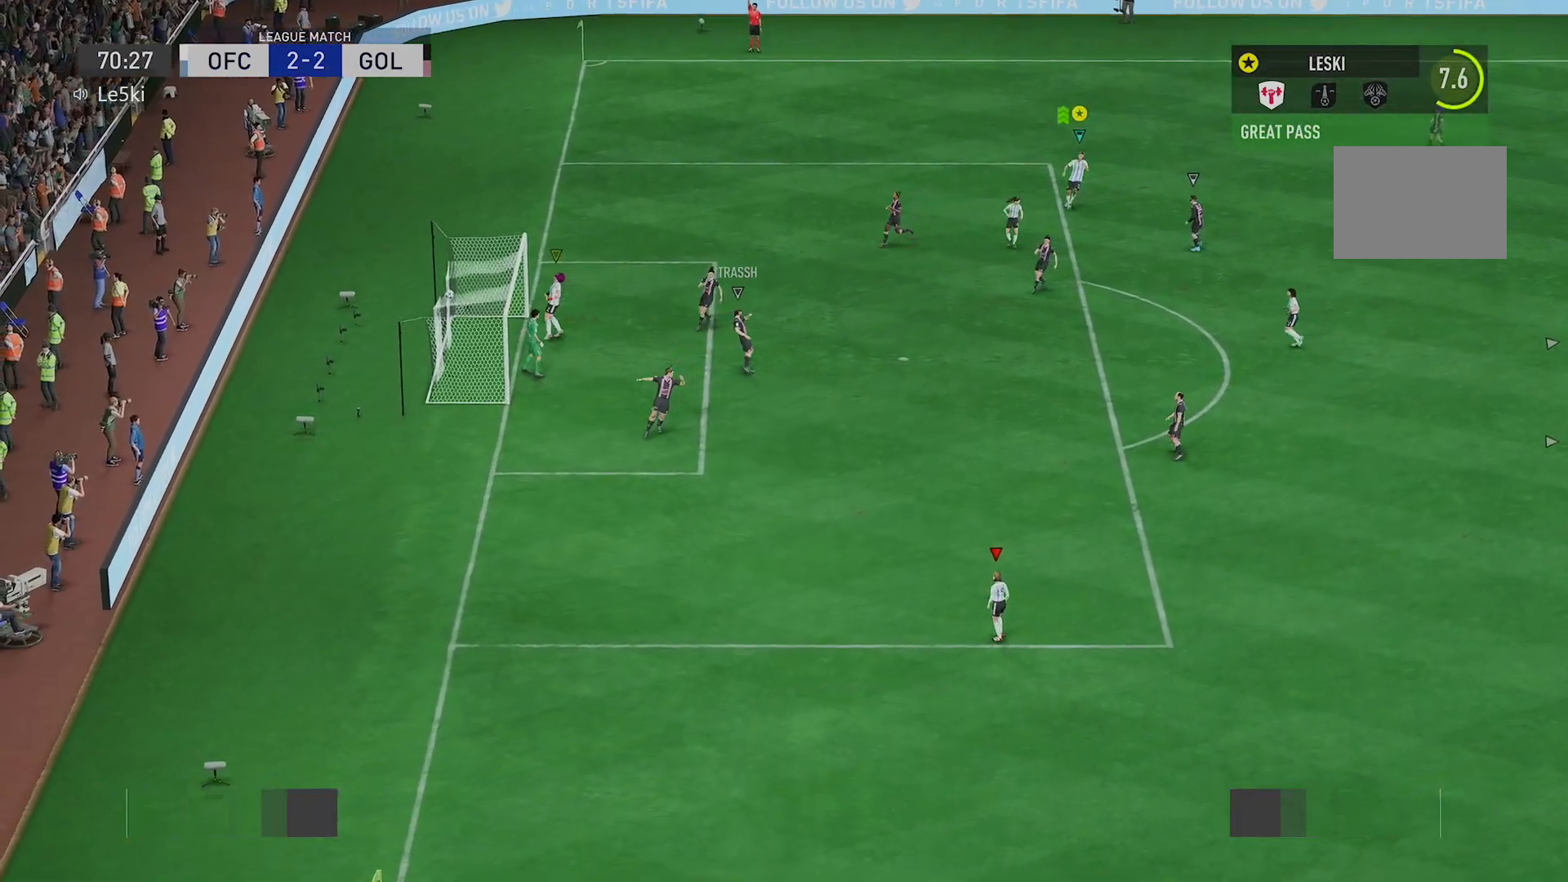
{"buttons": [], "left_stick": "down-left", "right_stick": "down", "events": []}
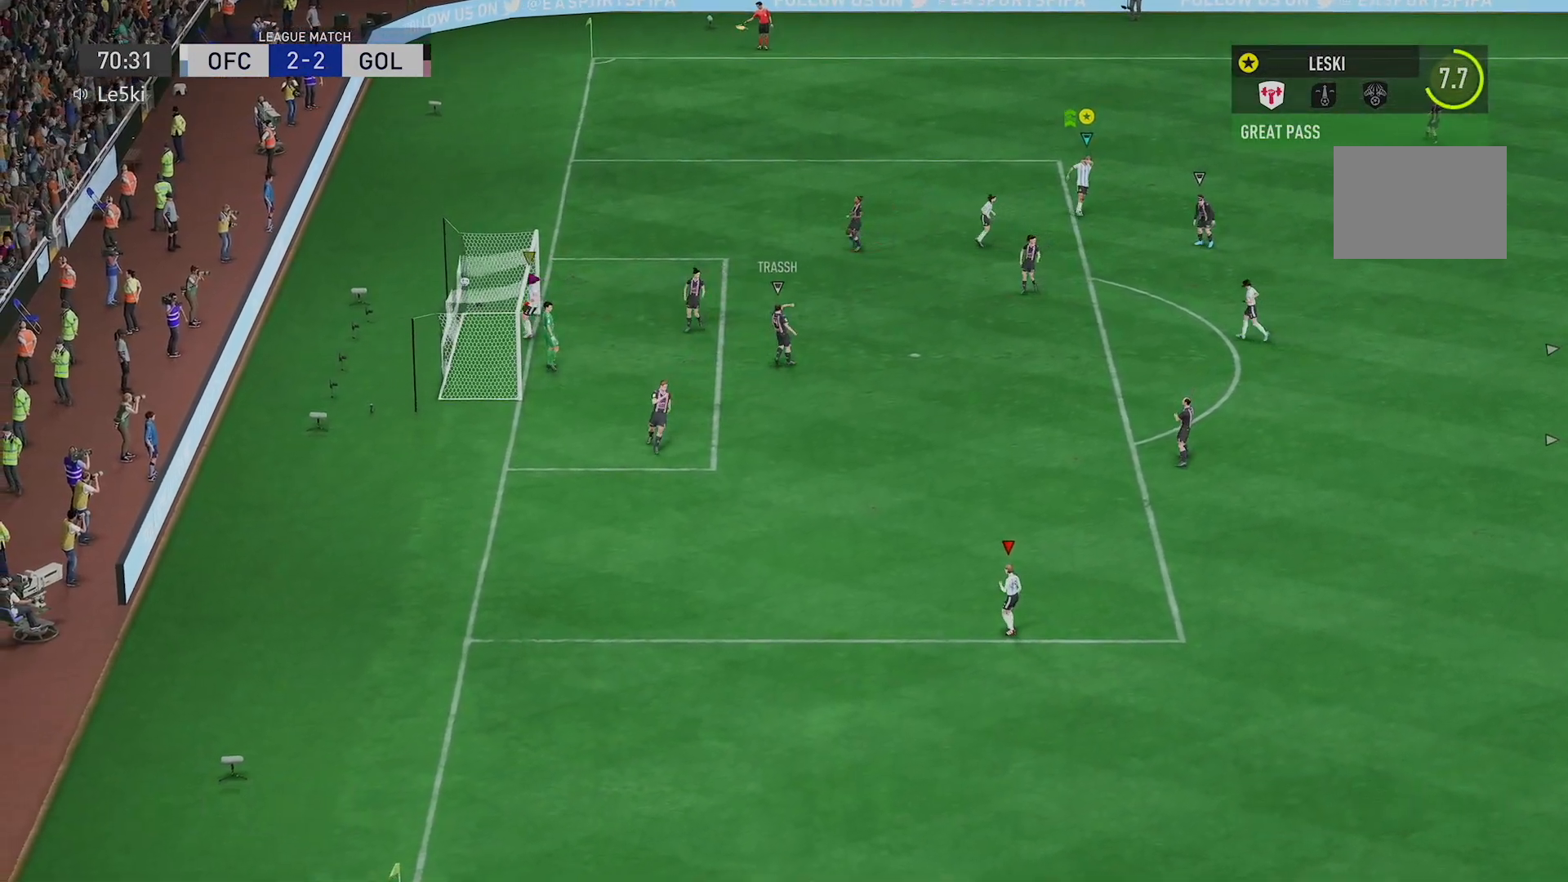
{"buttons": [], "left_stick": "center", "right_stick": "down", "events": [[183, "left_stick", "center"]]}
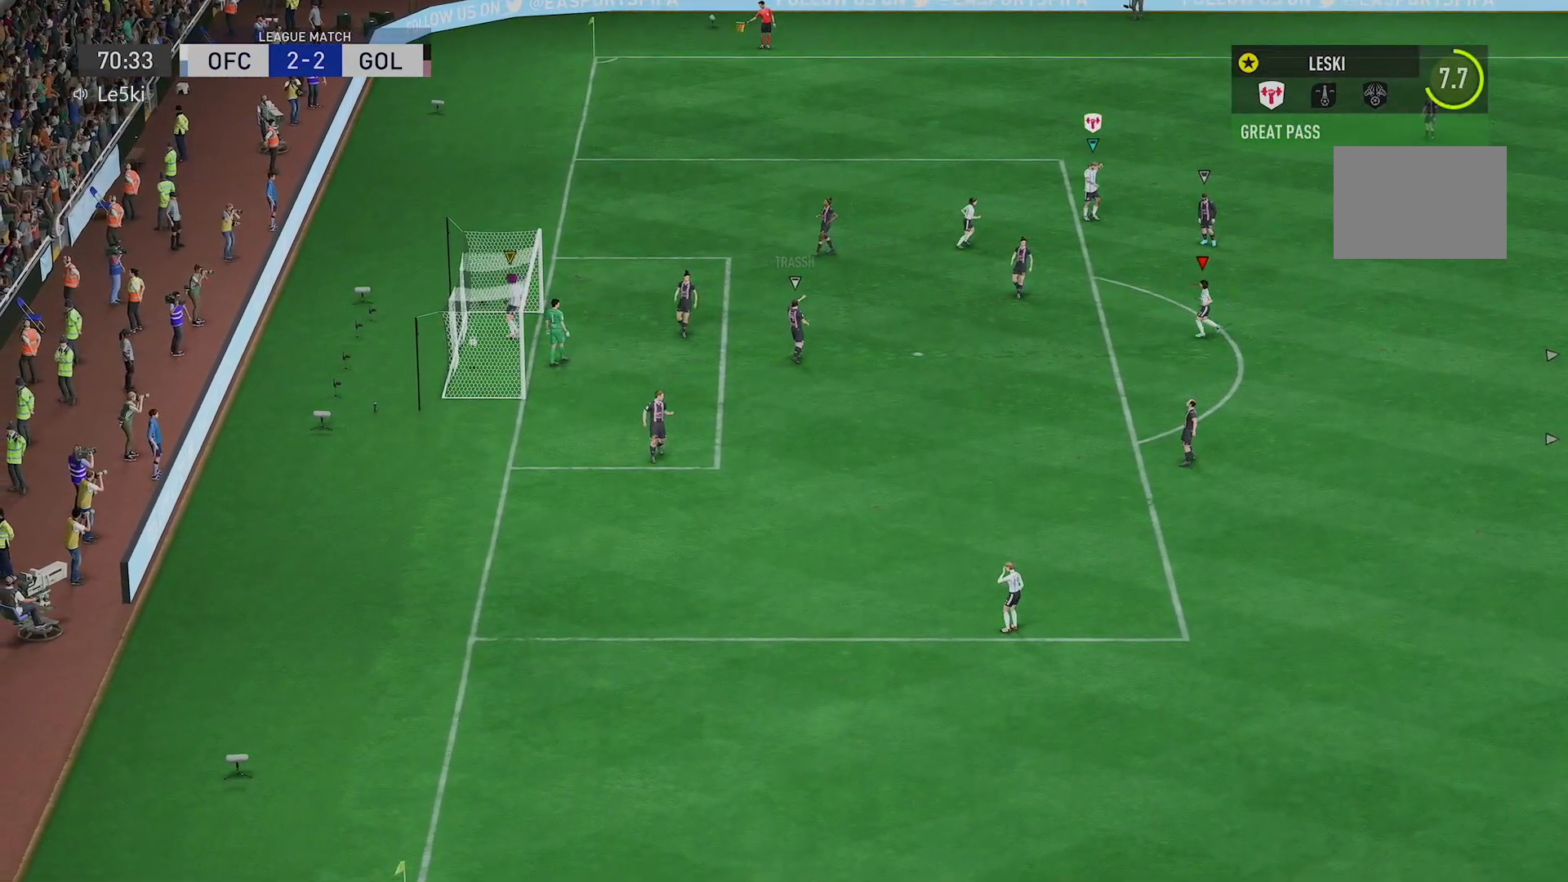
{"buttons": [], "left_stick": "center", "right_stick": "center", "events": [[217, "A", "down"], [284, "A", "up"], [284, "right_stick", "center"], [317, "A", "down"], [417, "A", "up"]]}